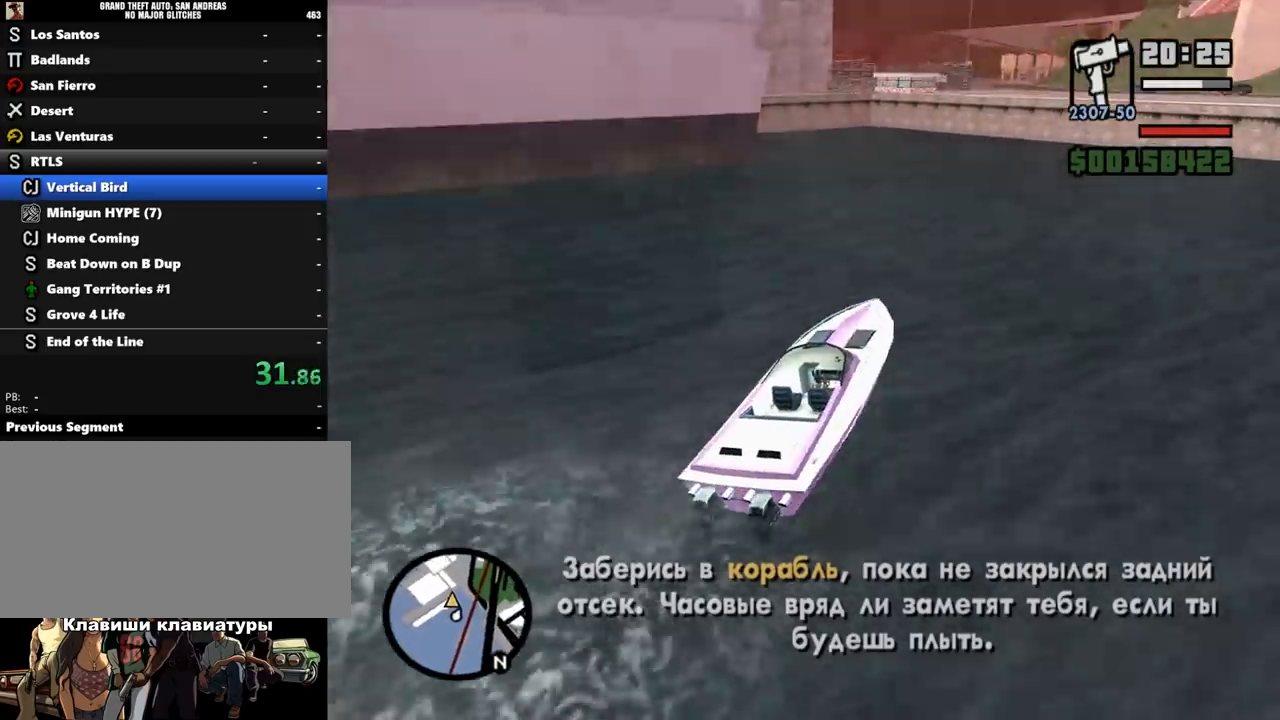
Gameplay with keyboard and mouse; each line is a JSON object with the keys and mouse buttons held at the frame after it. "events" lists presses ("down") and releases ("up") of ".", "/", "0", "1", "2", "3", "4", "5", "6", "7", "8", "9", "a", "alt_l", "alt_r", "b", "backslash", "backspace", "c", "caps_lock", "comma", "ctrl_l", "ctrl_r", "d", "down", "e", "equals", "escape", "f", "f1", "f10", "f11", "f12", "f2", "f3", "f4", "f5", "f6", "f7", "f8", "f9", "g", "h", "i", "j", "k", "l", "lbracket", "left", "m", "minus", "n", "o", "p", "q", "quote", "r", "rbracket", "return", "right", "s", "semicolon", "shift_l", "shift_r", "space", "super", "t", "tab", "tilde", "u", "up", "v", "w", "x", "y", "z", "mouse_left", "mouse_wheel" and "mouse_right" between this image and that frame as [ms after this image, input, new state], when the widget could be followed in between. "mouse_left", "mouse_wheel", "mouse_right" = the "left", "wheel", "right" buttons of the "mouse" list. No other keys are recorded. "wheel" means that the mouse wheel is clicked or scrolled. Mouse movement is not recorded.
{"keys": ["a", "w"], "mouse": [], "events": [[167, "a", "down"]]}
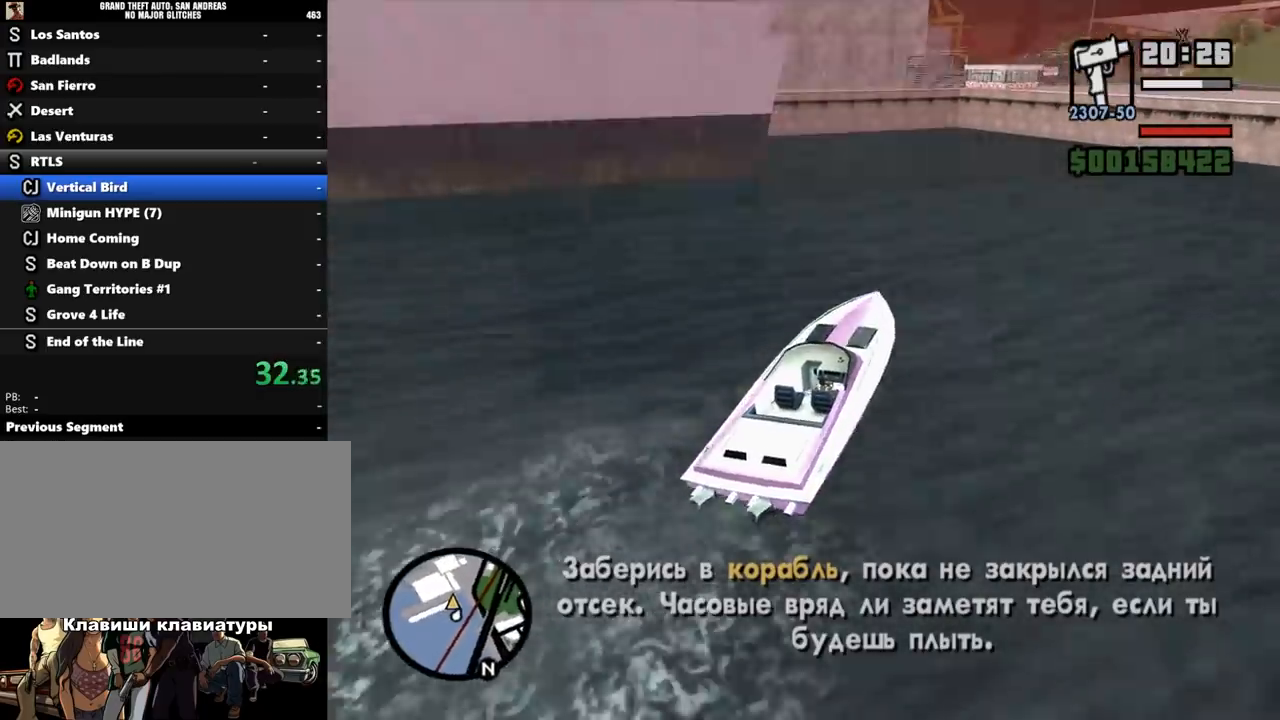
{"keys": ["w"], "mouse": [], "events": [[200, "a", "up"], [400, "a", "down"], [500, "a", "up"]]}
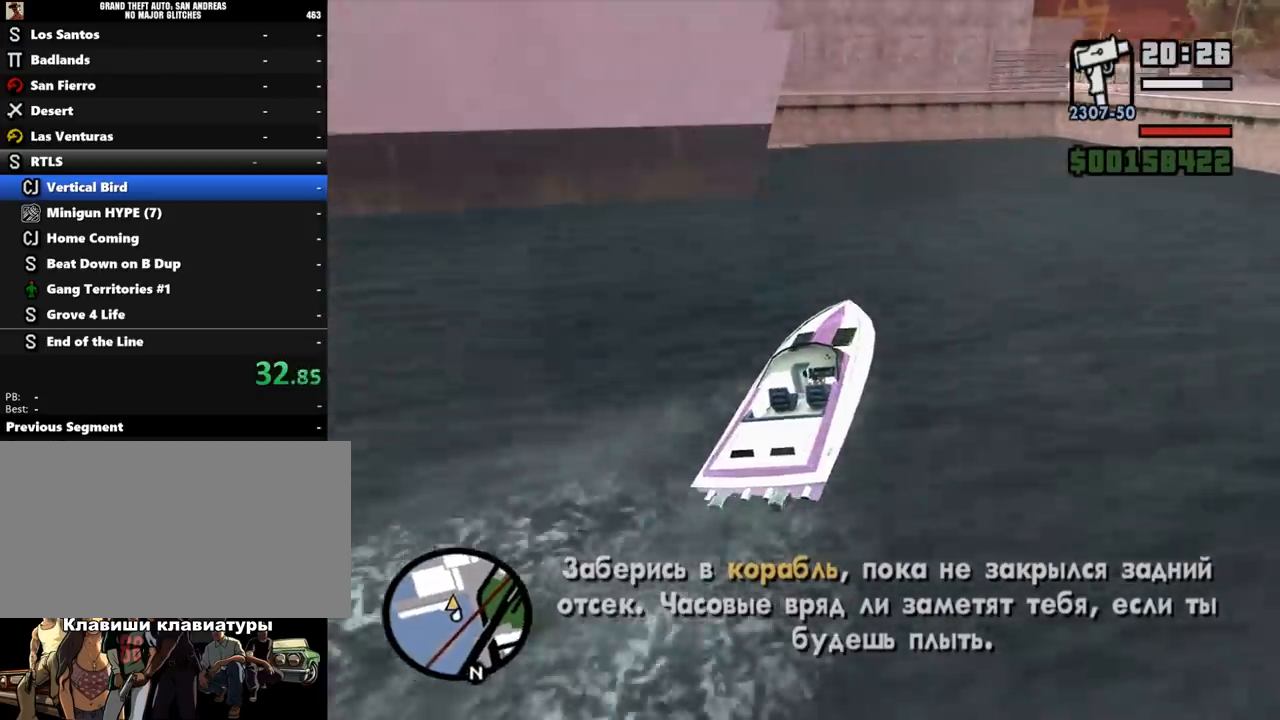
{"keys": ["a", "w"], "mouse": [], "events": [[167, "a", "down"]]}
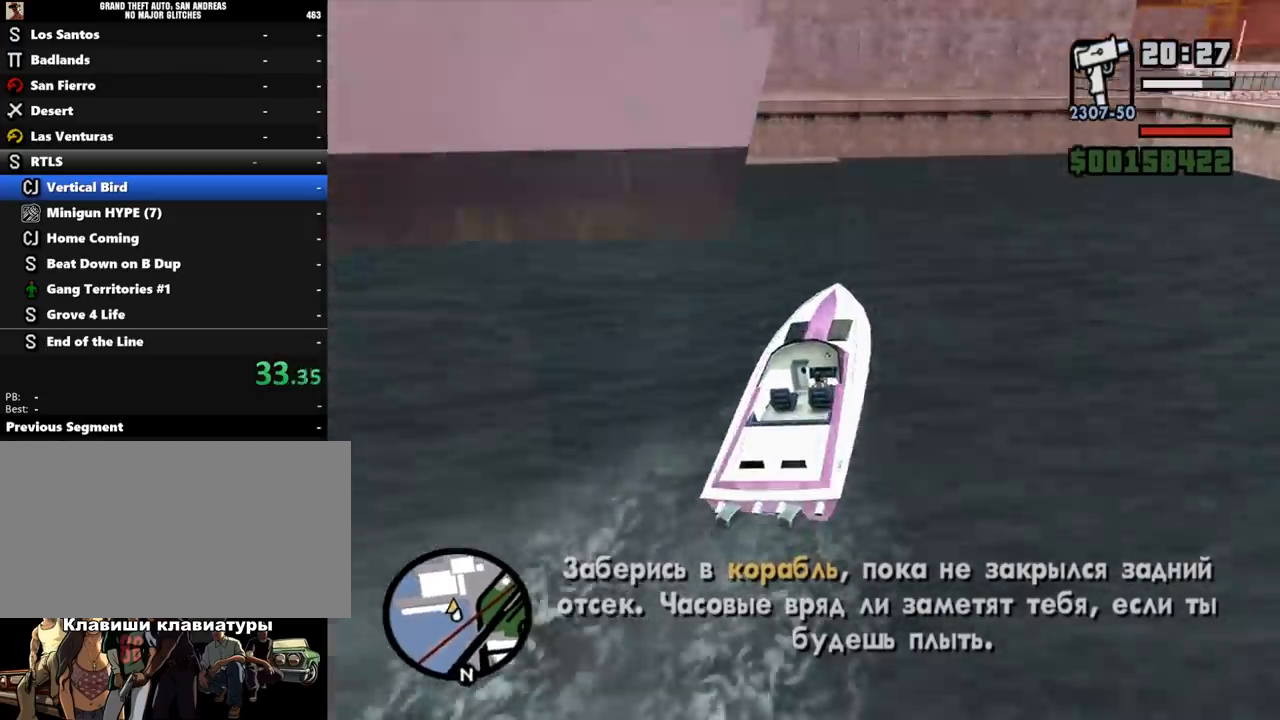
{"keys": ["a", "space", "w"], "mouse": [], "events": [[200, "space", "down"]]}
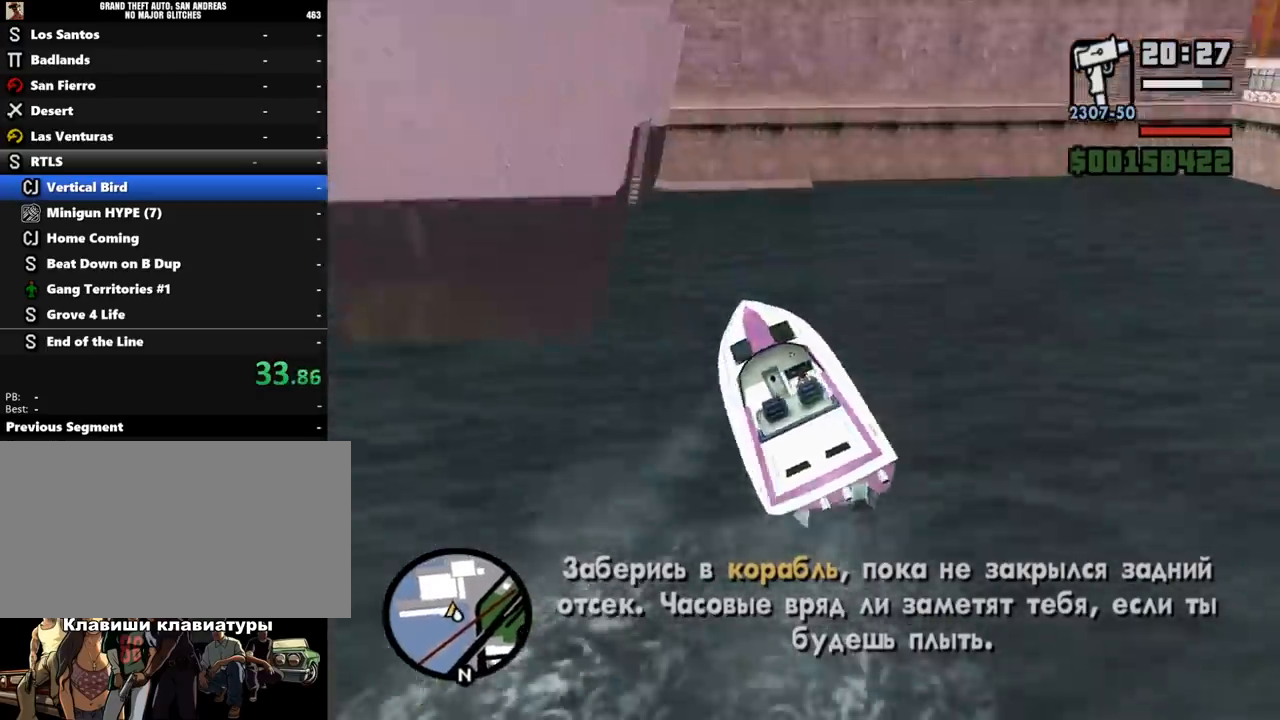
{"keys": ["a", "w"], "mouse": [], "events": [[367, "space", "up"]]}
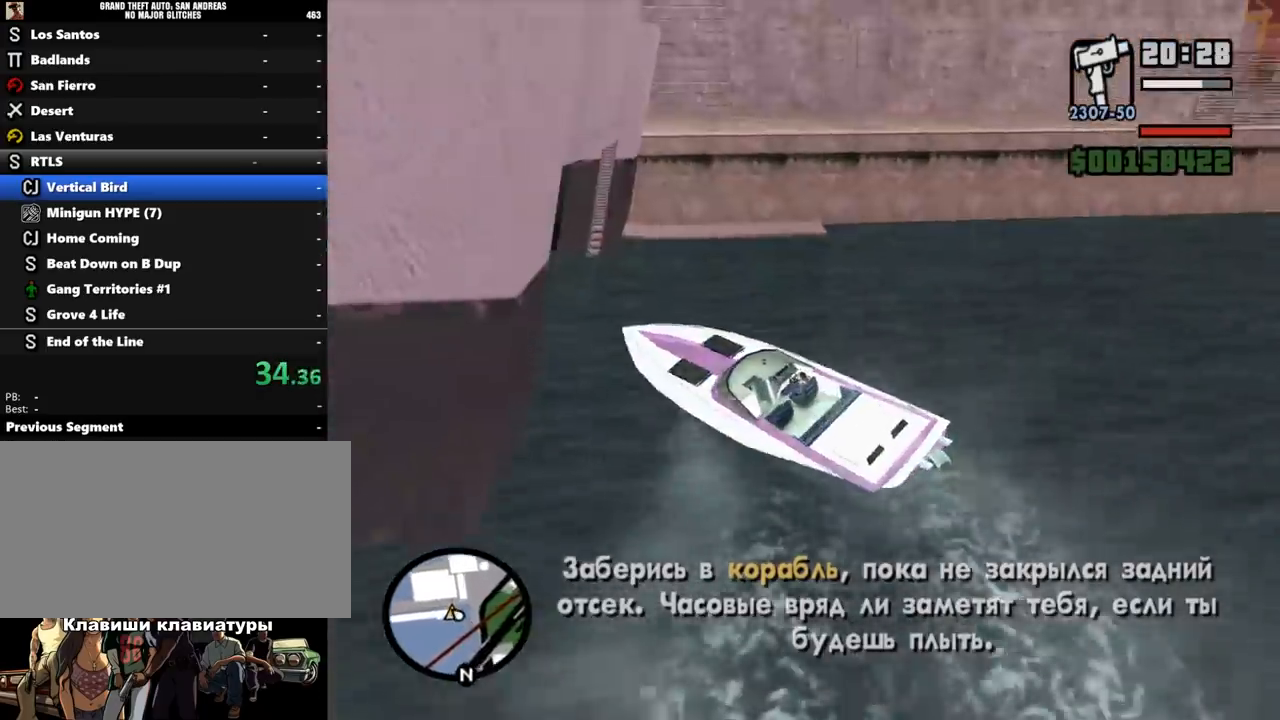
{"keys": ["a", "w"], "mouse": [], "events": []}
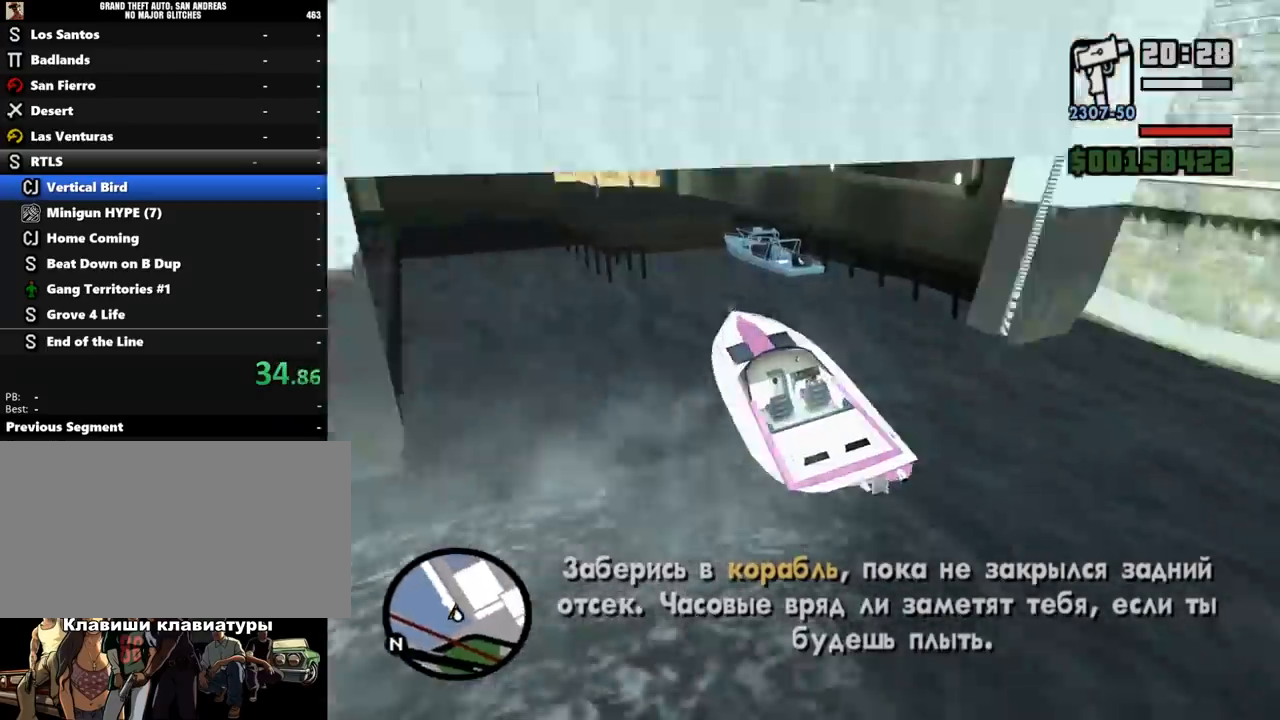
{"keys": ["d", "w"], "mouse": [], "events": [[167, "a", "up"], [367, "d", "down"]]}
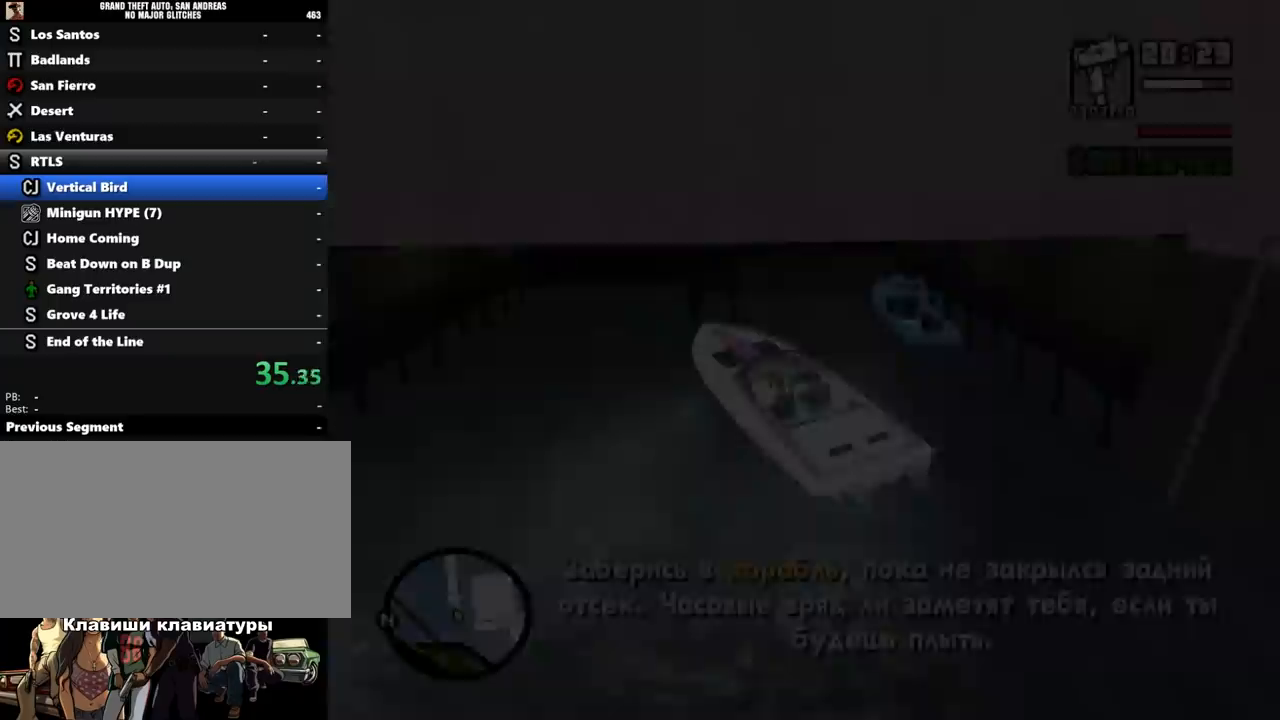
{"keys": ["w"], "mouse": [], "events": [[167, "d", "up"], [200, "shift_l", "down"], [267, "w", "up"], [300, "shift_l", "up"], [367, "shift_l", "down"], [433, "shift_l", "up"], [433, "w", "down"]]}
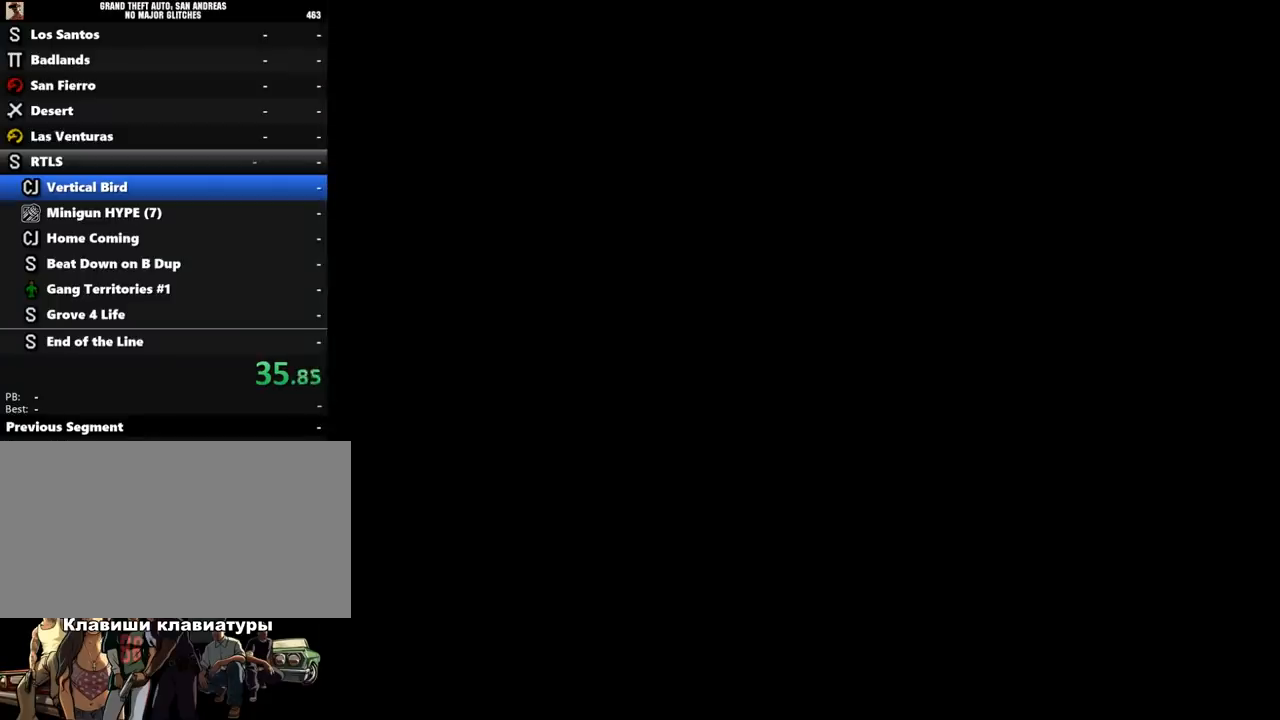
{"keys": ["d", "shift_l", "w"], "mouse": [], "events": [[33, "shift_l", "down"], [100, "shift_l", "up"], [167, "shift_l", "down"], [233, "shift_l", "up"], [267, "shift_l", "down"], [333, "d", "down"], [400, "shift_l", "up"], [500, "shift_l", "down"]]}
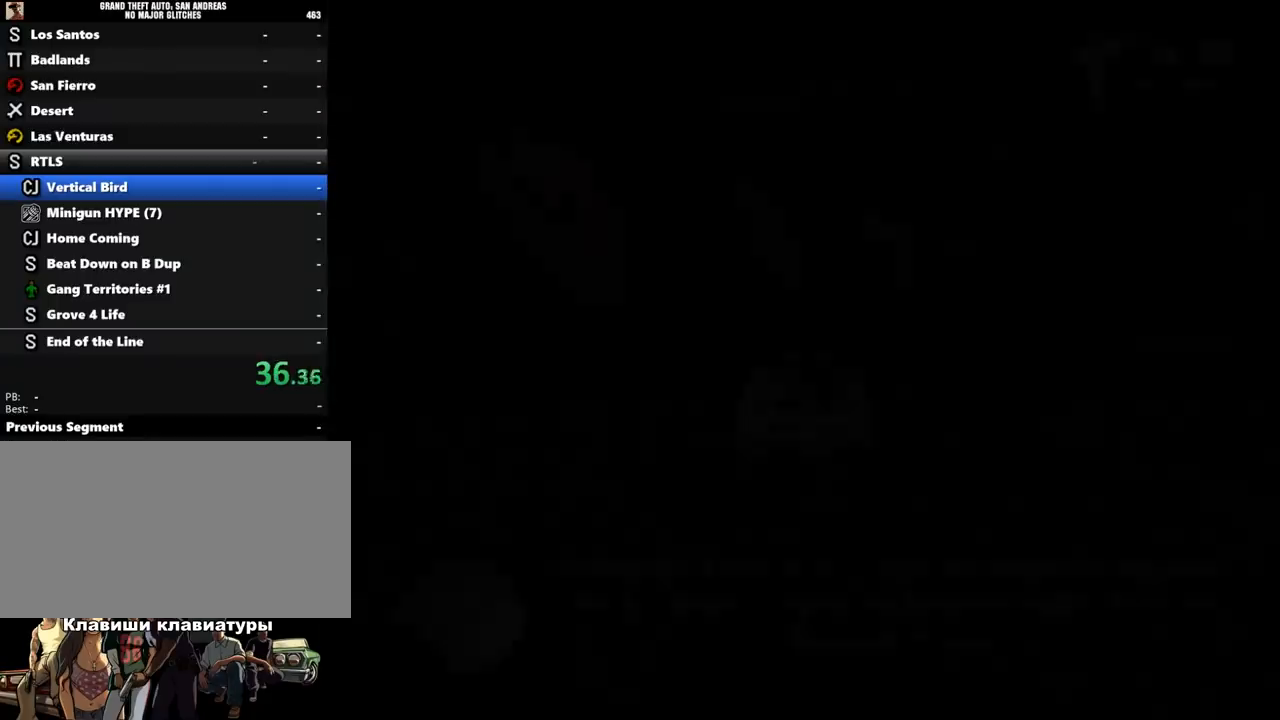
{"keys": ["shift_l", "w"], "mouse": [], "events": [[100, "shift_l", "up"], [167, "shift_l", "down"], [267, "shift_l", "up"], [333, "shift_l", "down"], [433, "d", "up"]]}
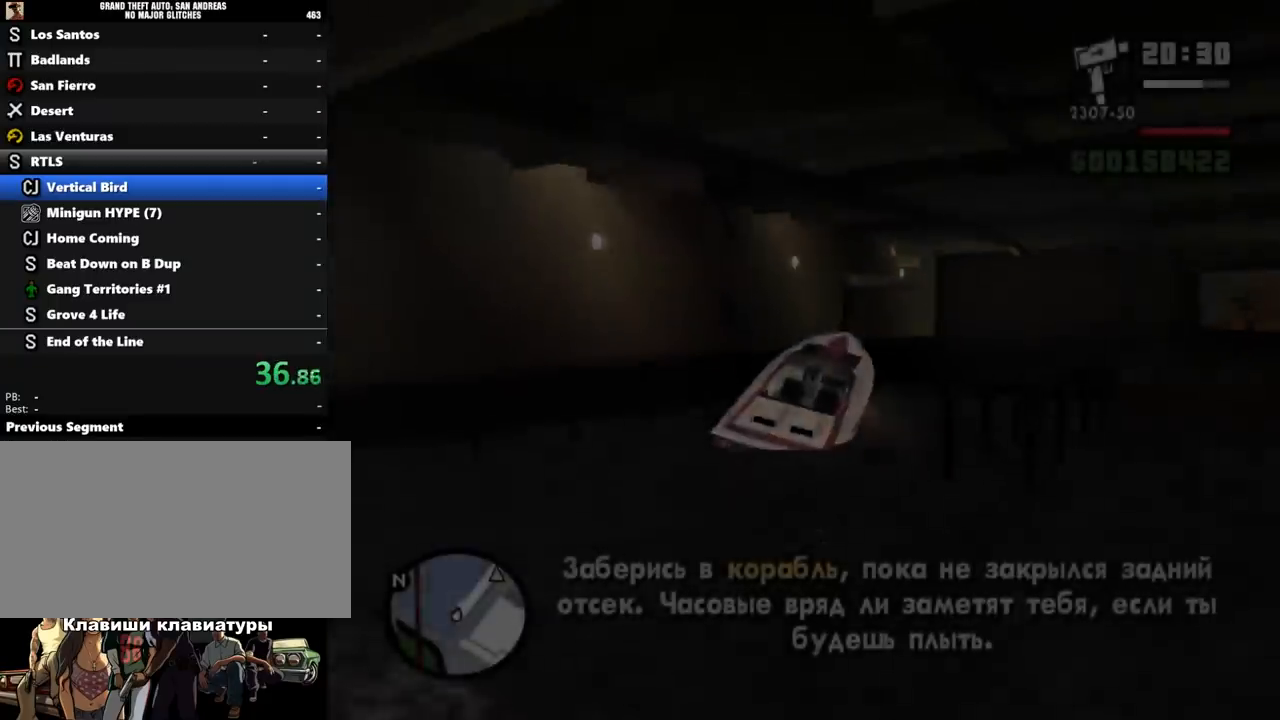
{"keys": ["d", "shift_l"], "mouse": [], "events": [[33, "f", "down"], [33, "w", "up"], [100, "f", "up"], [200, "s", "down"], [300, "d", "down"], [433, "s", "up"]]}
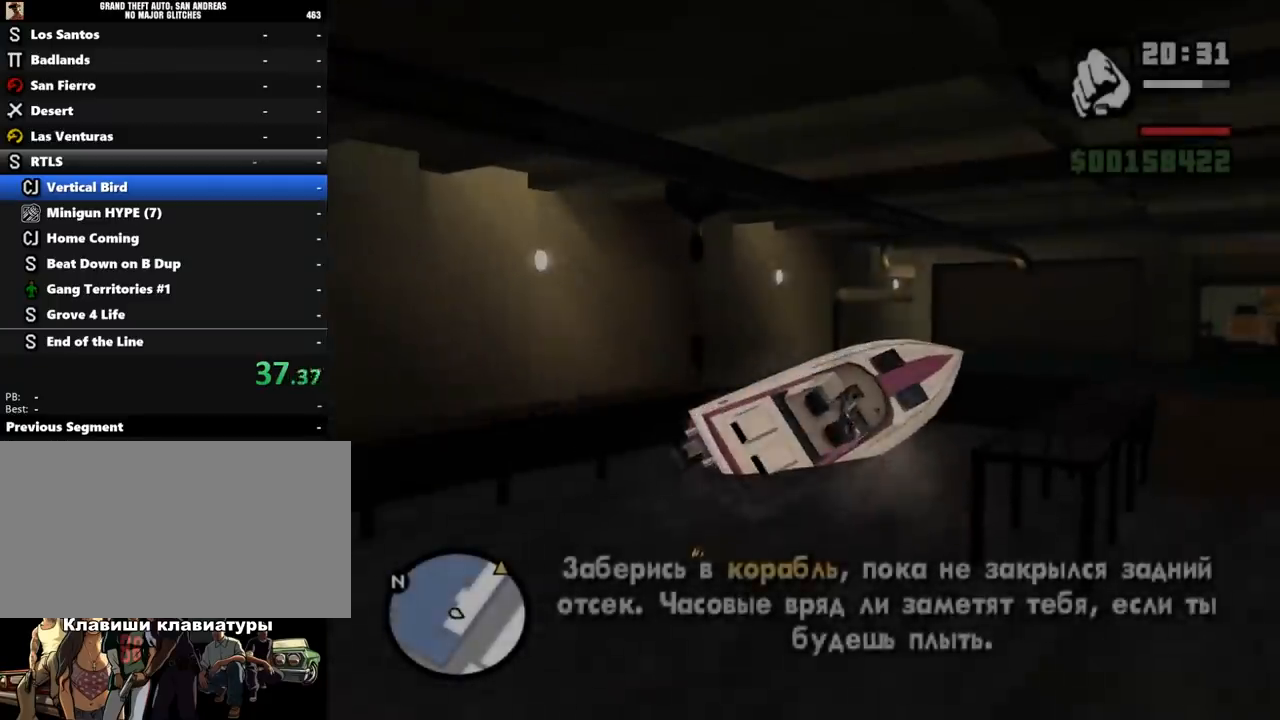
{"keys": ["d", "shift_l", "space"], "mouse": [], "events": [[67, "space", "down"], [133, "space", "up"], [233, "space", "down"], [300, "space", "up"], [367, "space", "down"], [400, "space", "up"], [500, "space", "down"]]}
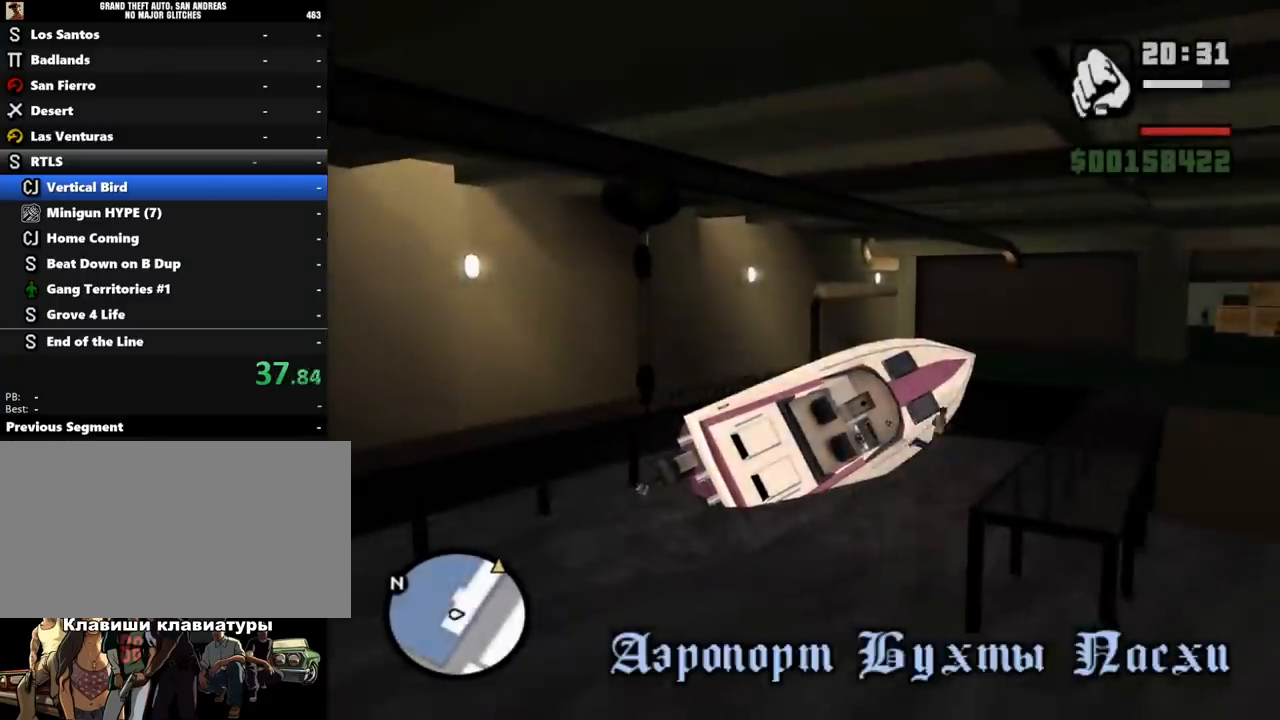
{"keys": ["d", "shift_l"], "mouse": [], "events": [[33, "space", "up"]]}
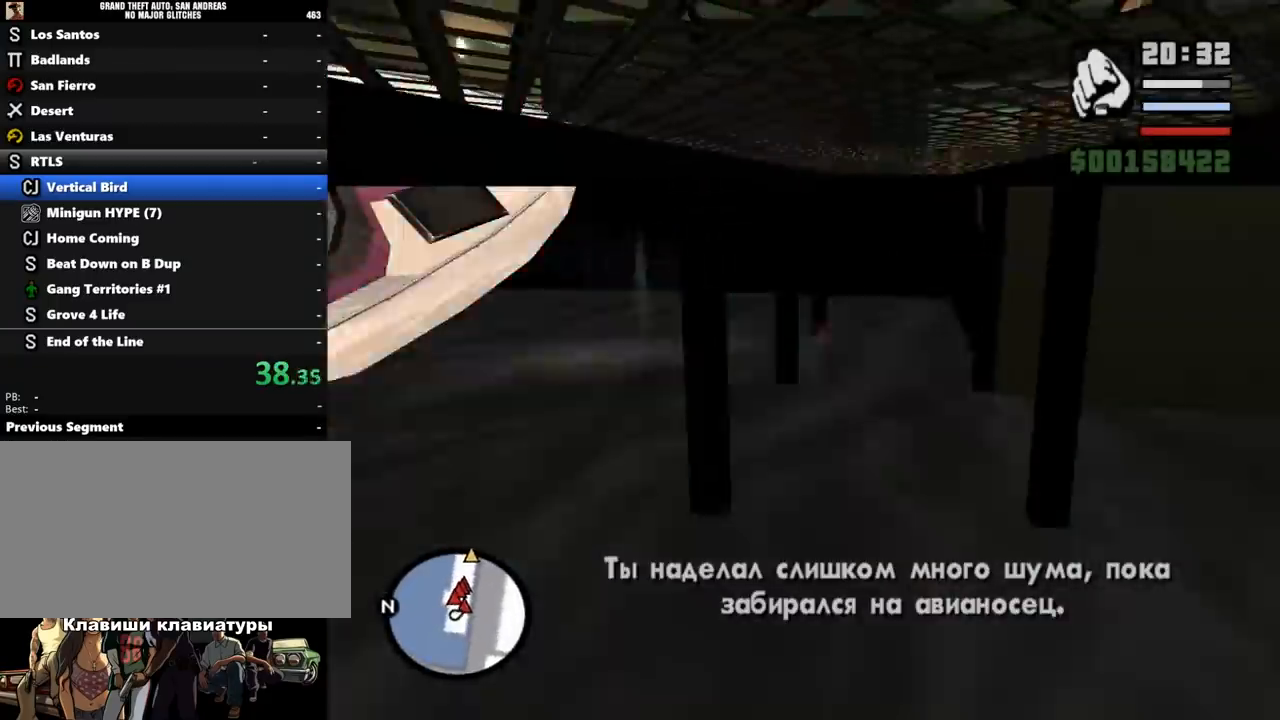
{"keys": ["d"], "mouse": [], "events": [[133, "w", "down"], [400, "shift_l", "up"], [433, "shift_l", "down"], [500, "shift_l", "up"], [500, "w", "up"]]}
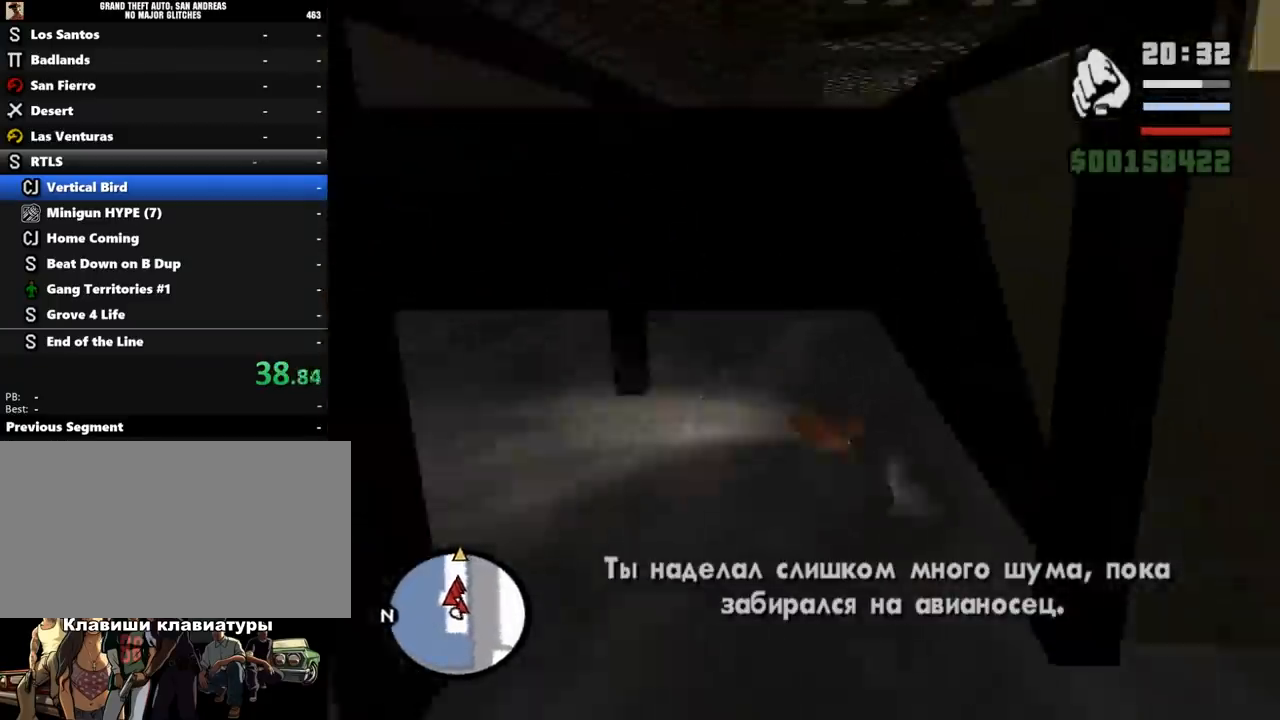
{"keys": ["w"], "mouse": [], "events": [[100, "shift_l", "down"], [133, "shift_l", "up"], [267, "w", "down"], [367, "shift_l", "down"], [400, "d", "up"], [500, "shift_l", "up"]]}
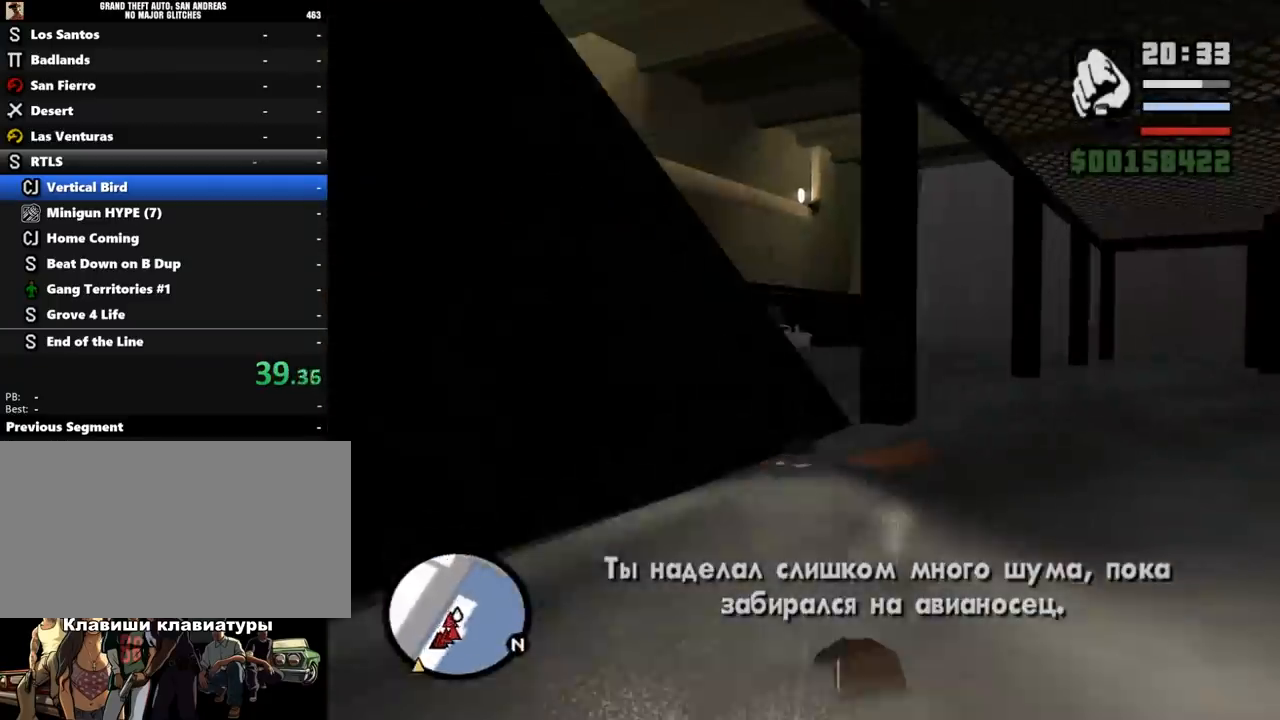
{"keys": ["w"], "mouse": [], "events": [[67, "shift_l", "down"], [133, "shift_l", "up"], [233, "shift_l", "down"], [267, "d", "down"], [300, "shift_l", "up"], [333, "d", "up"], [400, "shift_l", "down"], [433, "shift_l", "up"]]}
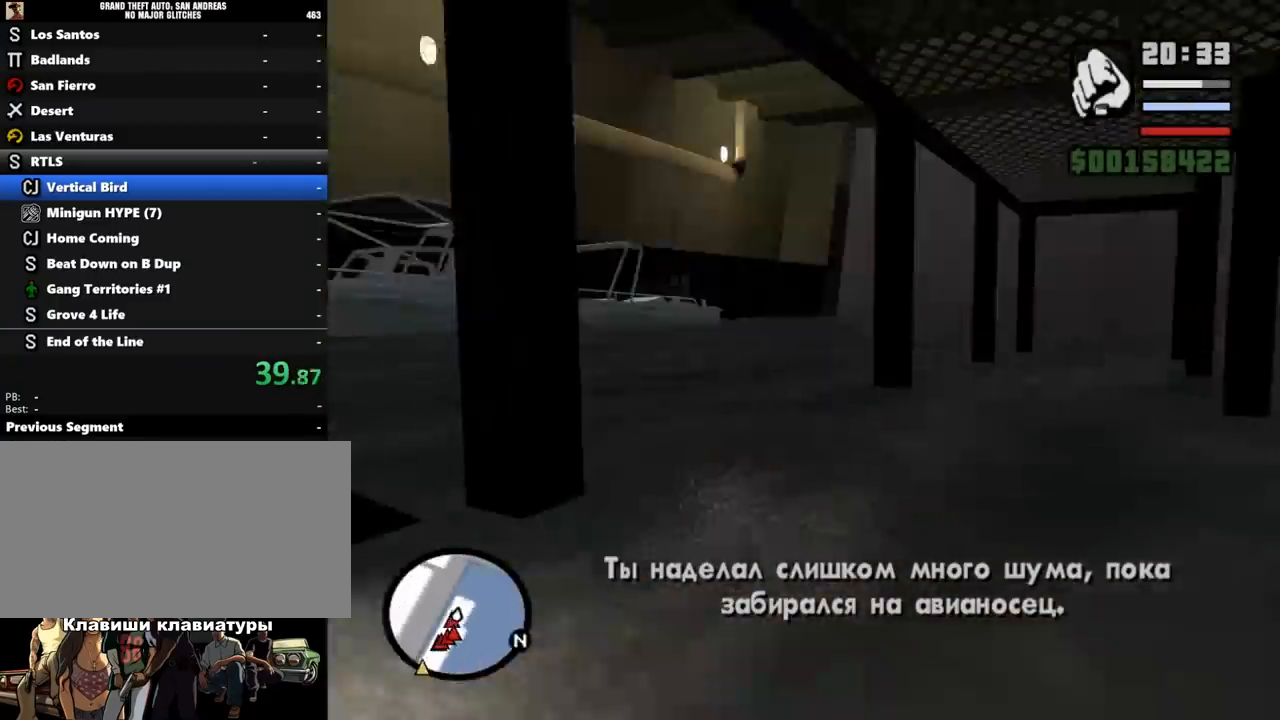
{"keys": ["w"], "mouse": [], "events": [[33, "shift_l", "down"], [133, "shift_l", "up"], [200, "shift_l", "down"], [267, "shift_l", "up"], [367, "shift_l", "down"], [467, "shift_l", "up"]]}
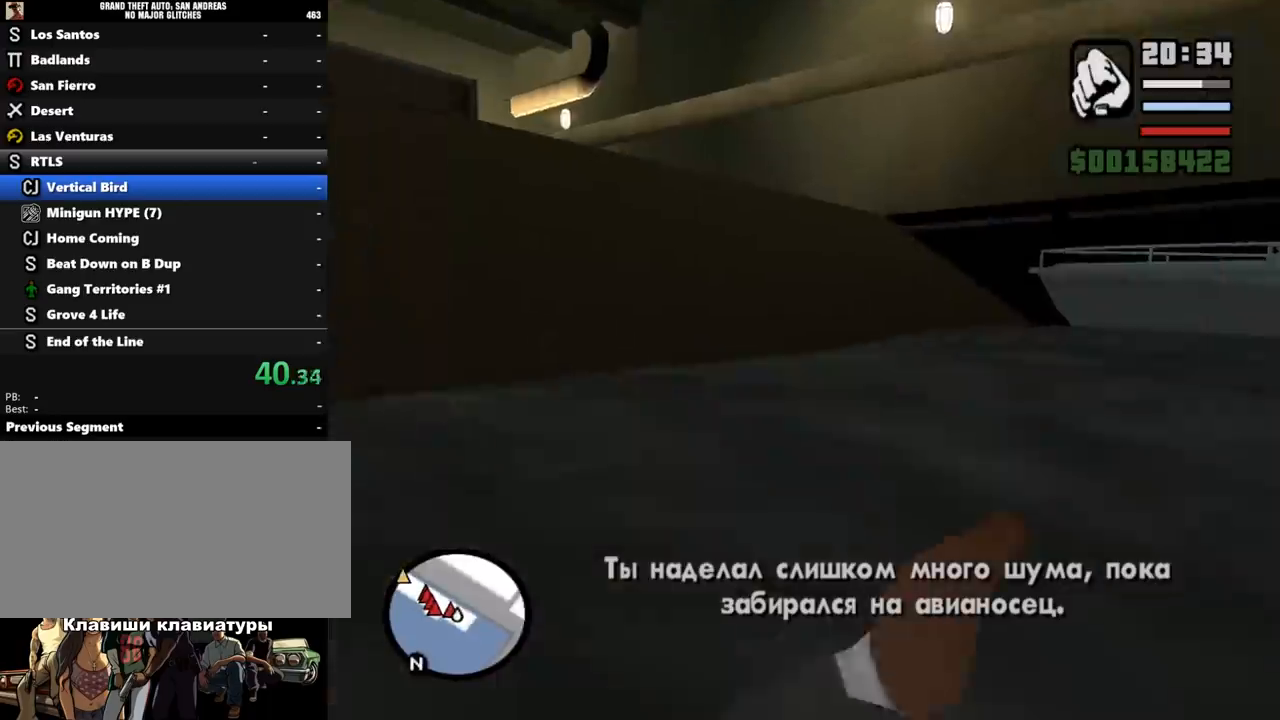
{"keys": ["shift_l", "w"], "mouse": [], "events": [[33, "shift_l", "down"], [267, "q", "down"], [367, "q", "up"]]}
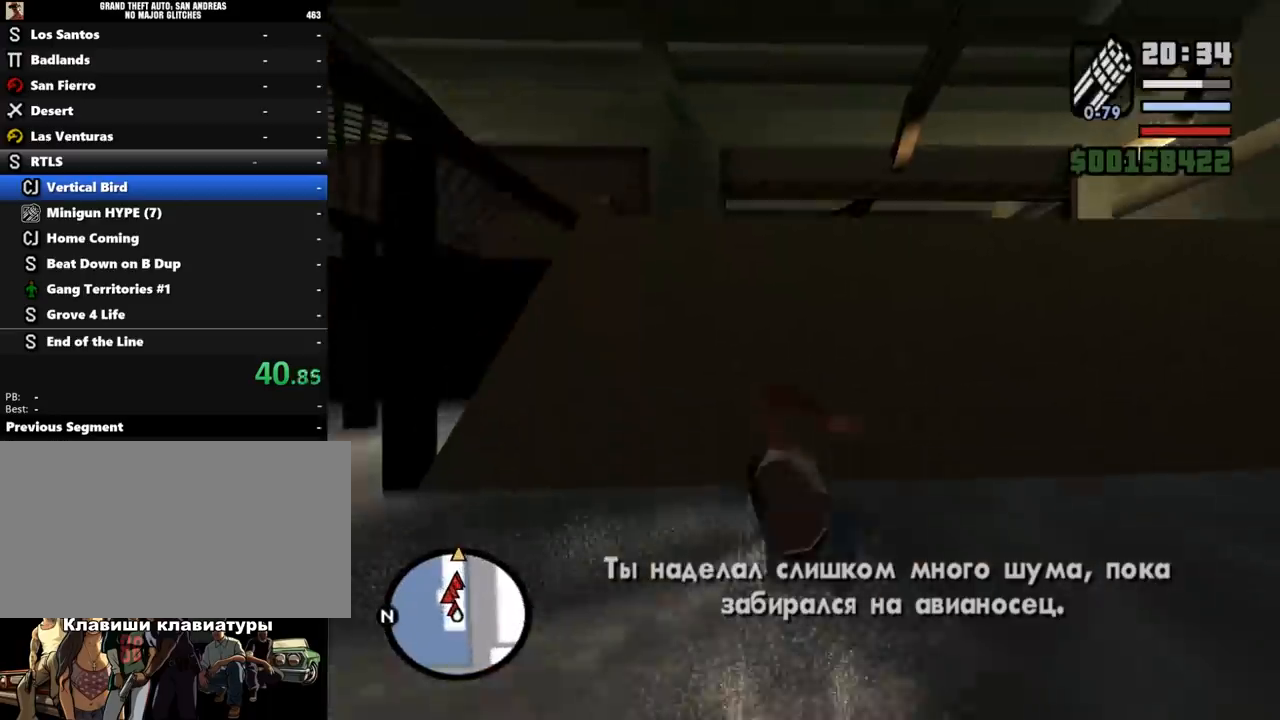
{"keys": [], "mouse": ["right"], "events": [[267, "shift_l", "up"], [367, "w", "up"], [400, "mouse_right", "down"]]}
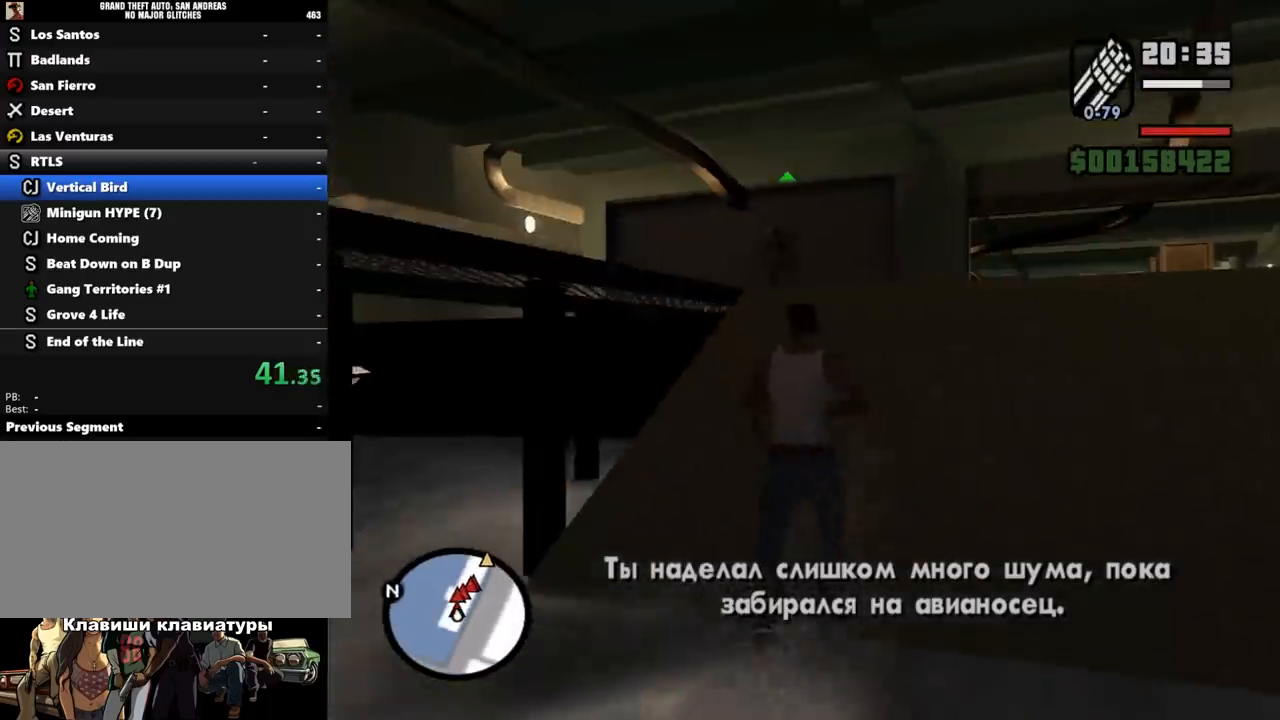
{"keys": [], "mouse": ["right"], "events": []}
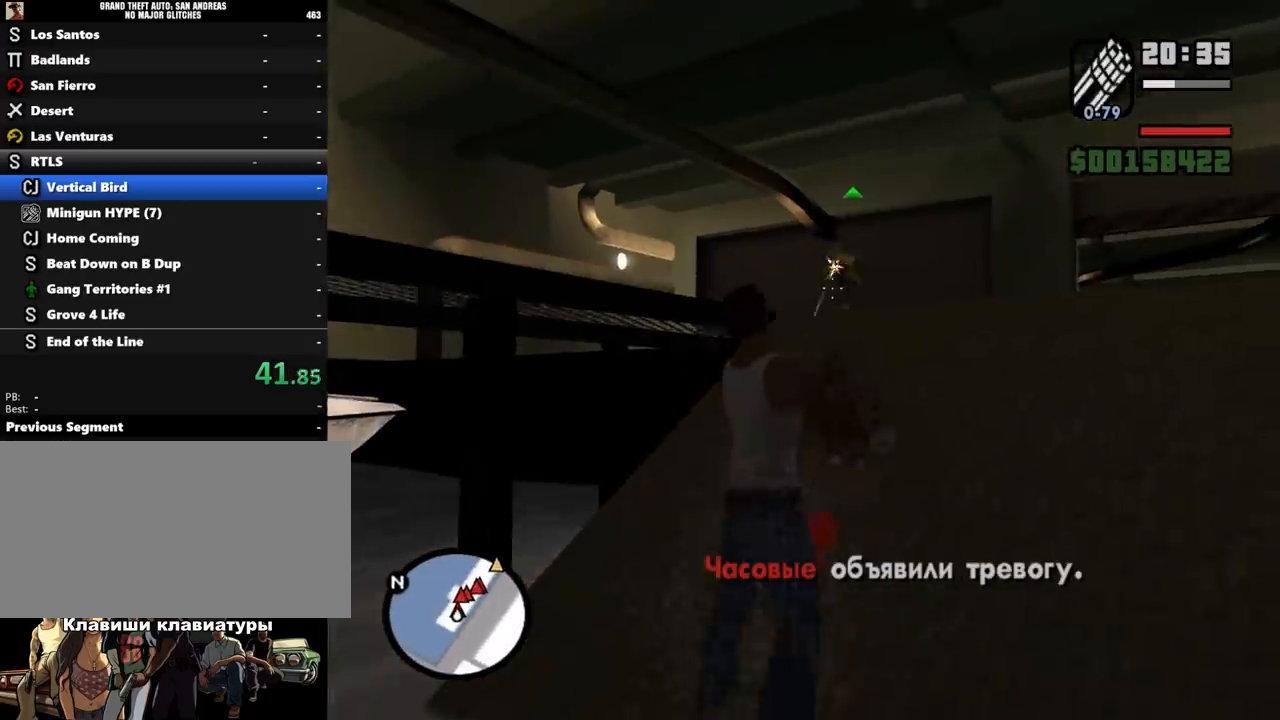
{"keys": ["w"], "mouse": [], "events": [[67, "mouse_left", "down"], [133, "w", "down"], [200, "mouse_left", "up"], [433, "e", "down"], [433, "mouse_right", "up"], [433, "shift_l", "down"], [500, "e", "up"], [500, "shift_l", "up"]]}
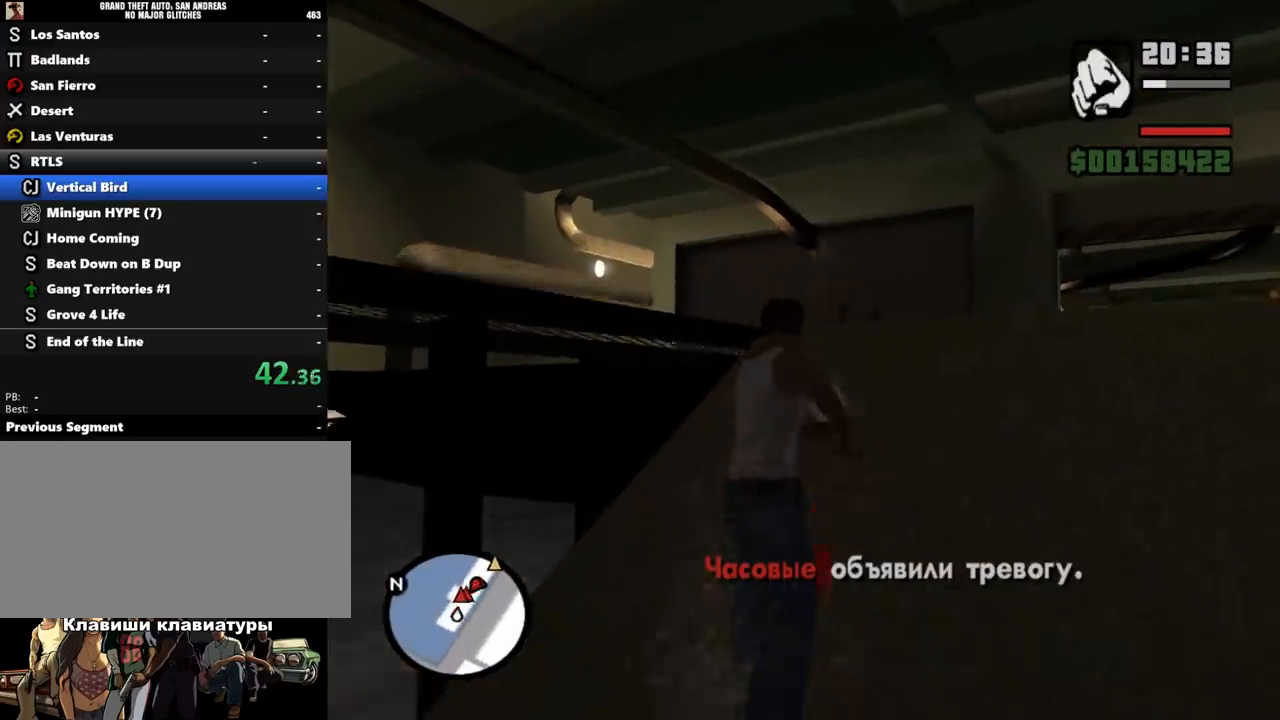
{"keys": ["d", "w"], "mouse": [], "events": [[67, "shift_l", "down"], [133, "shift_l", "up"], [200, "shift_l", "down"], [267, "shift_l", "up"], [367, "shift_l", "down"], [400, "shift_l", "up"], [500, "d", "down"]]}
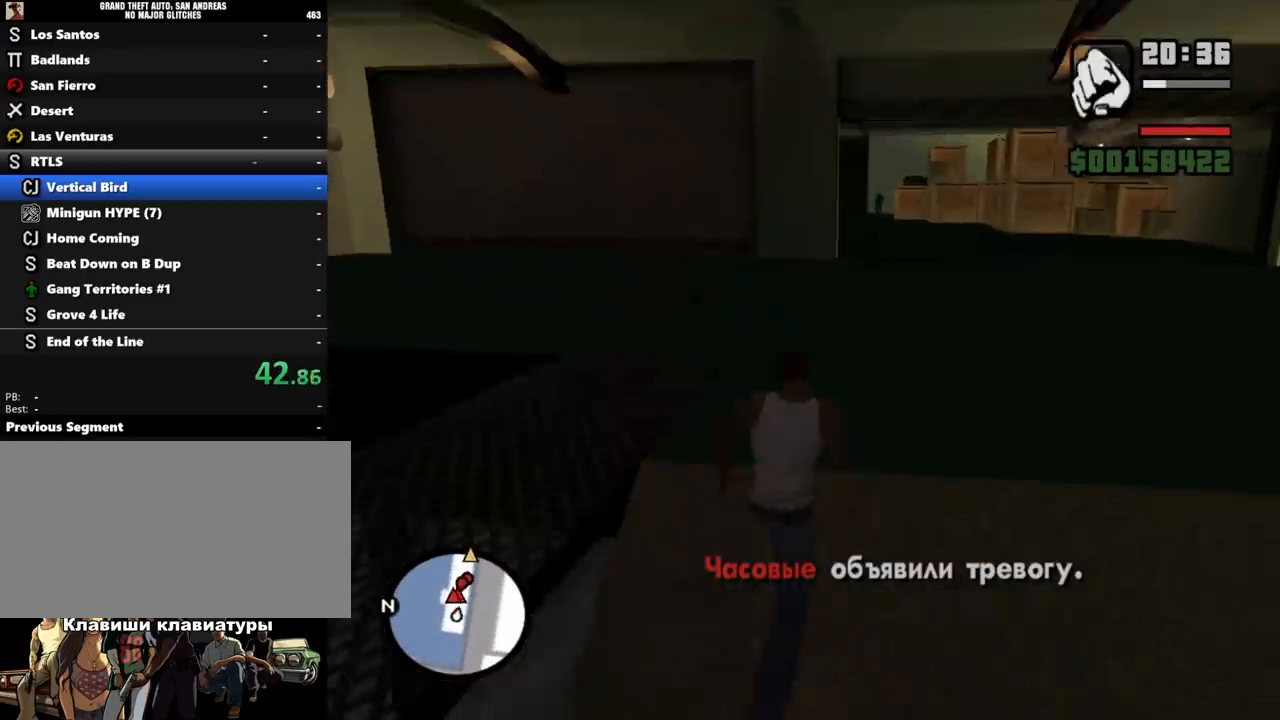
{"keys": ["w"], "mouse": ["right"], "events": [[33, "shift_l", "down"], [100, "shift_l", "up"], [167, "d", "up"], [167, "shift_l", "down"], [233, "shift_l", "up"], [267, "q", "down"], [367, "q", "up"], [467, "mouse_right", "down"]]}
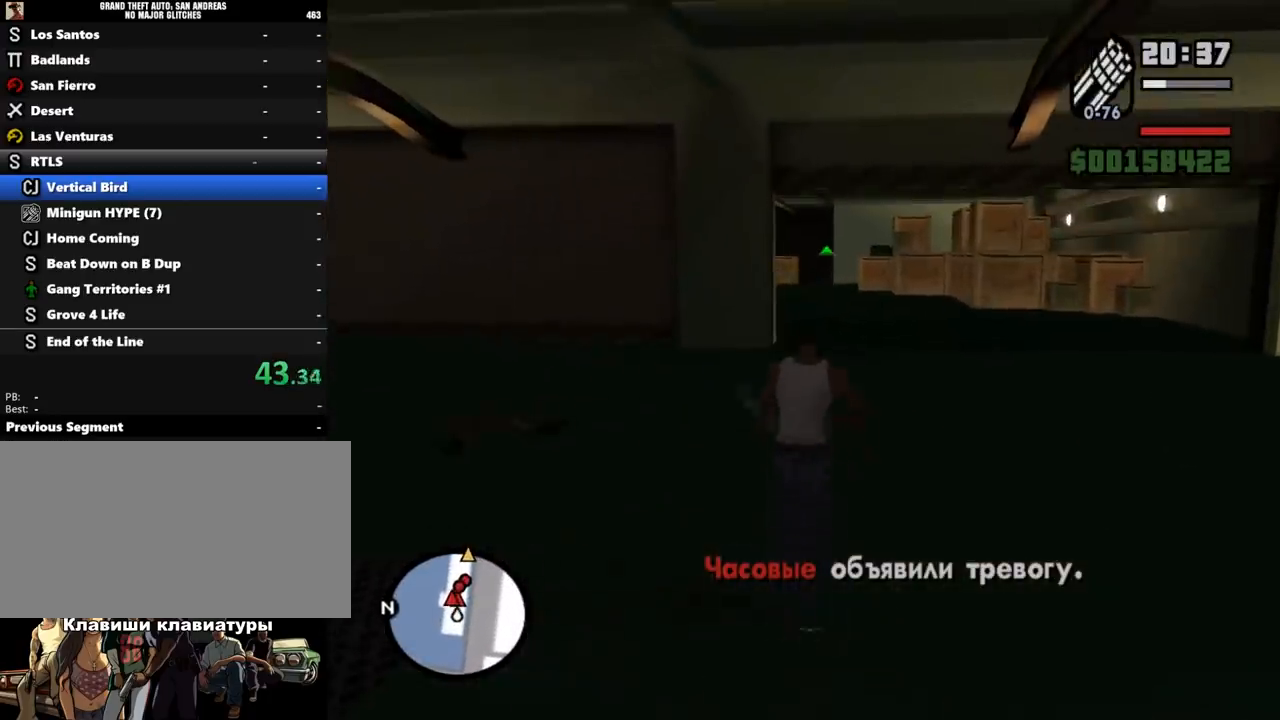
{"keys": ["w"], "mouse": ["right"], "events": [[400, "mouse_left", "down"], [500, "mouse_left", "up"]]}
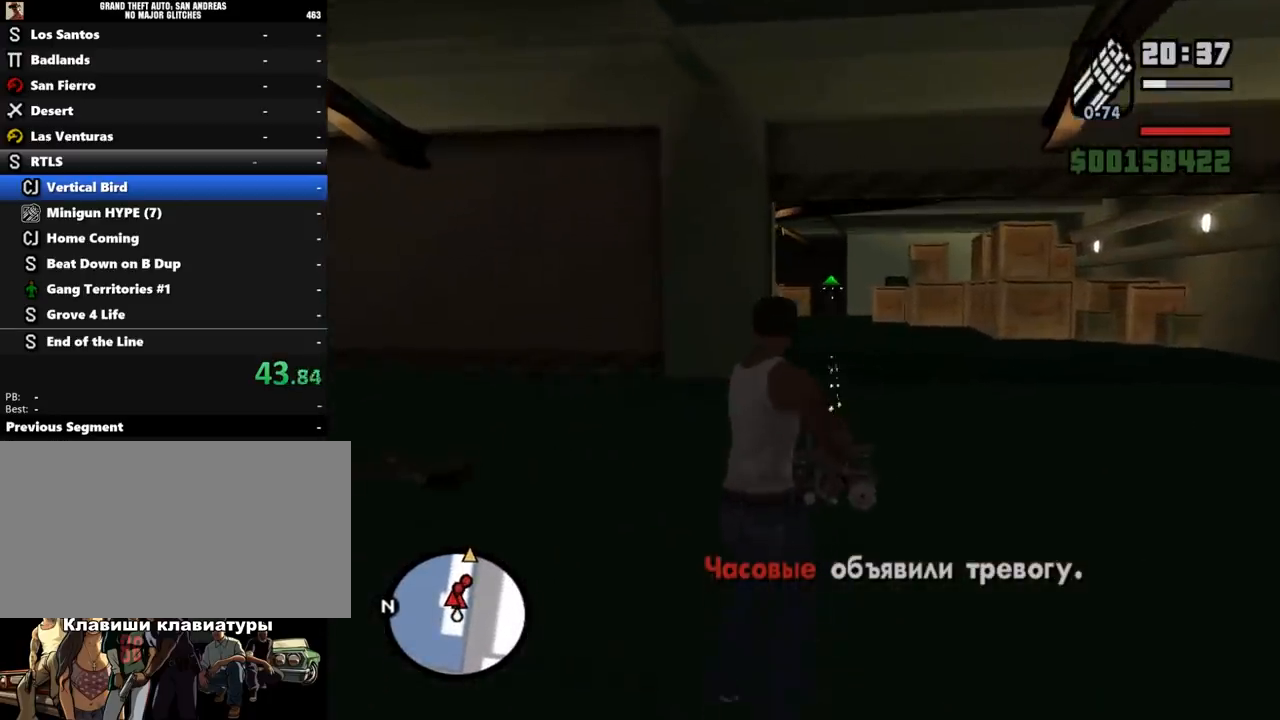
{"keys": ["w"], "mouse": ["right"], "events": [[300, "mouse_left", "down"], [400, "mouse_left", "up"]]}
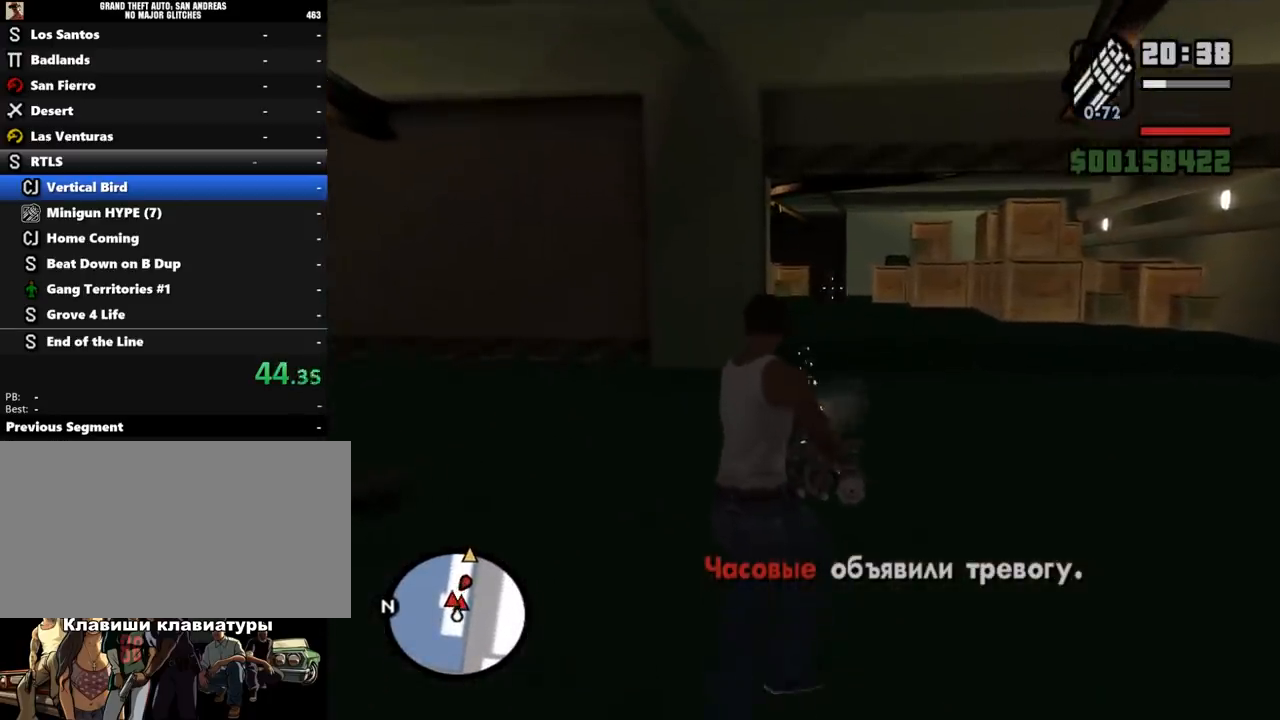
{"keys": ["w"], "mouse": [], "events": [[67, "e", "down"], [67, "mouse_right", "up"], [67, "shift_l", "down"], [133, "e", "up"], [167, "shift_l", "up"], [233, "shift_l", "down"], [300, "shift_l", "up"], [400, "shift_l", "down"], [433, "shift_l", "up"]]}
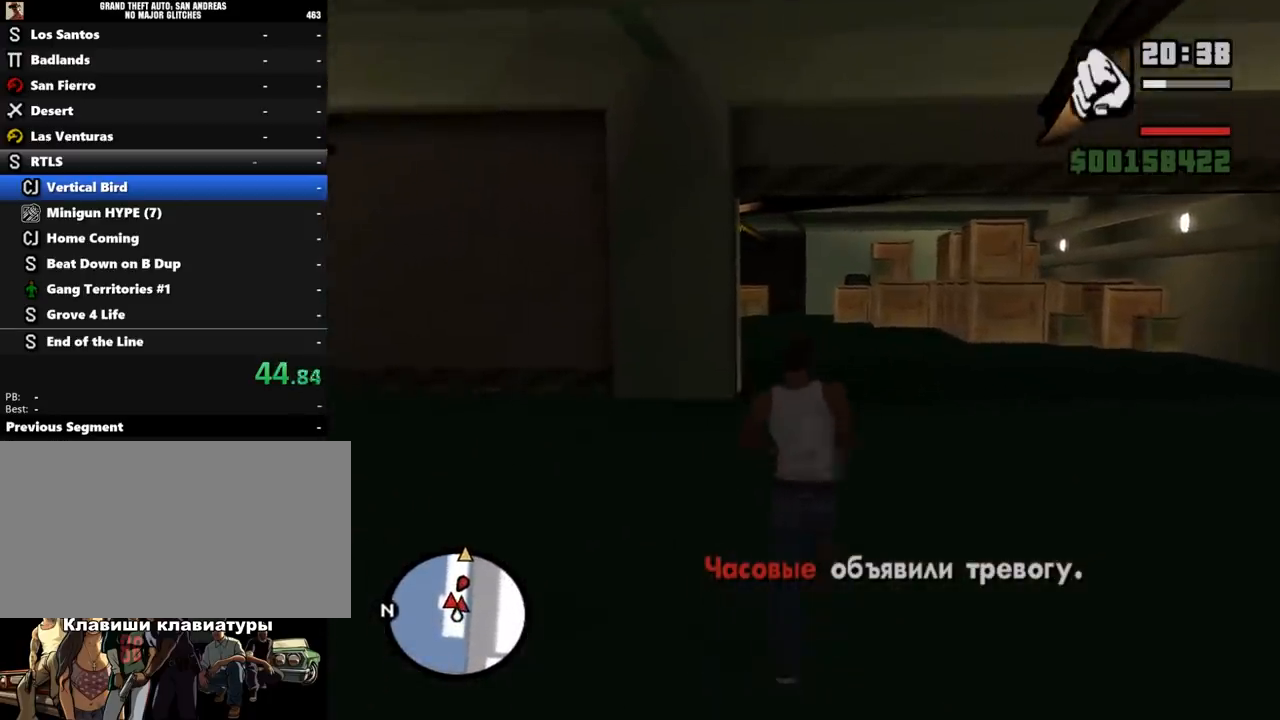
{"keys": ["shift_l", "w"], "mouse": [], "events": [[33, "shift_l", "down"], [67, "shift_l", "up"], [167, "shift_l", "down"], [200, "shift_l", "up"], [300, "shift_l", "down"], [400, "shift_l", "up"], [467, "shift_l", "down"]]}
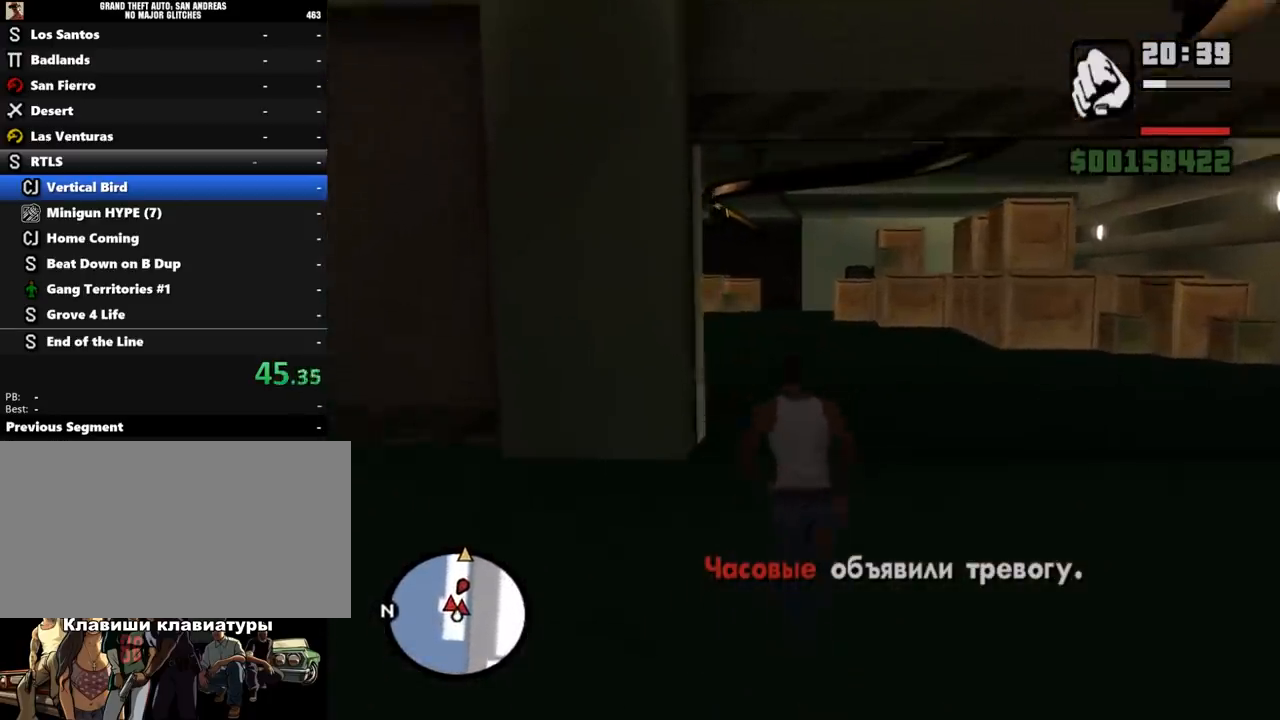
{"keys": ["a", "shift_l", "w"], "mouse": [], "events": [[33, "shift_l", "up"], [133, "shift_l", "down"], [167, "shift_l", "up"], [233, "shift_l", "down"], [300, "shift_l", "up"], [400, "shift_l", "down"], [467, "a", "down"]]}
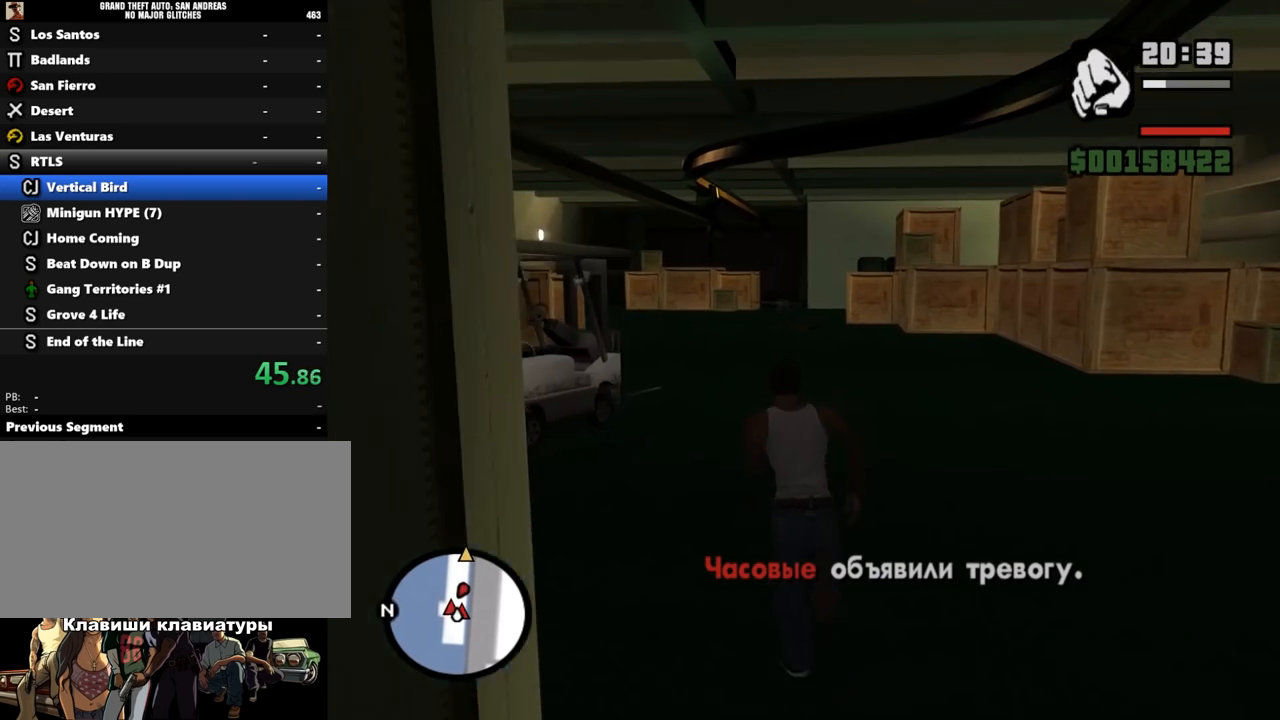
{"keys": ["shift_l", "w"], "mouse": [], "events": [[33, "shift_l", "up"], [133, "shift_l", "down"], [233, "a", "up"], [233, "shift_l", "up"], [300, "shift_l", "down"], [367, "shift_l", "up"], [467, "shift_l", "down"]]}
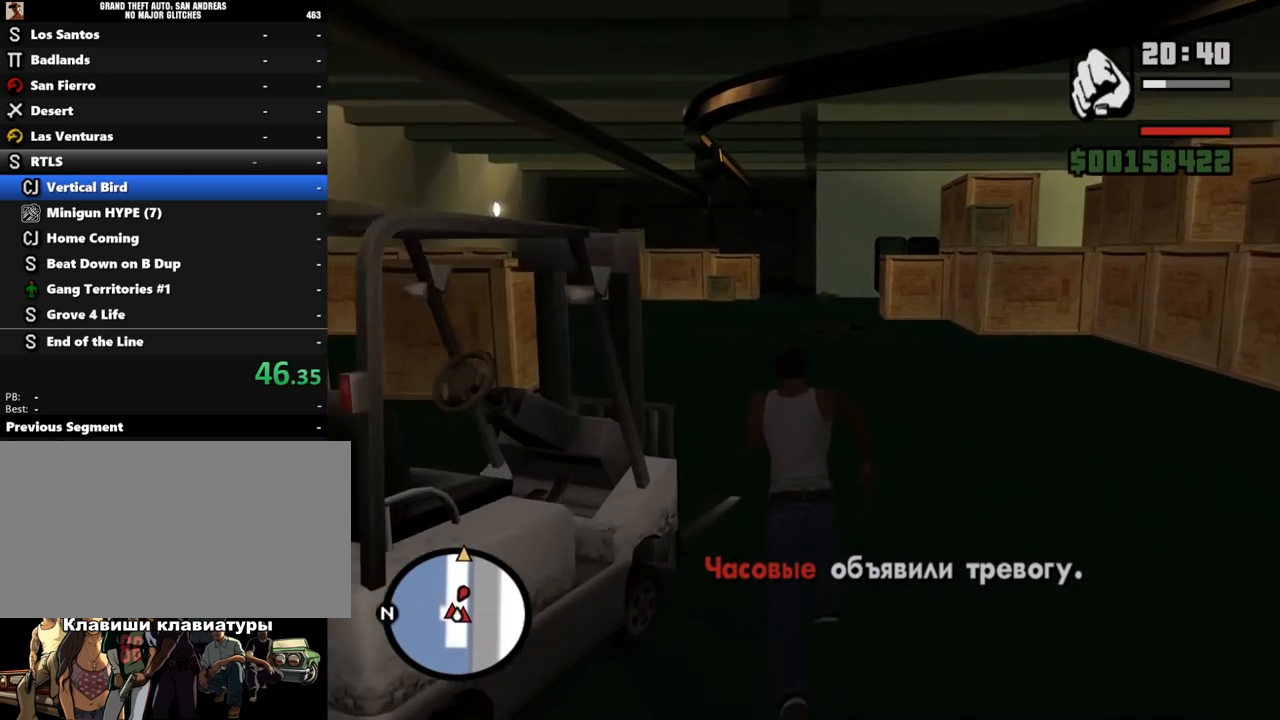
{"keys": ["a", "shift_l", "w"], "mouse": [], "events": [[33, "shift_l", "up"], [100, "shift_l", "down"], [267, "a", "down"]]}
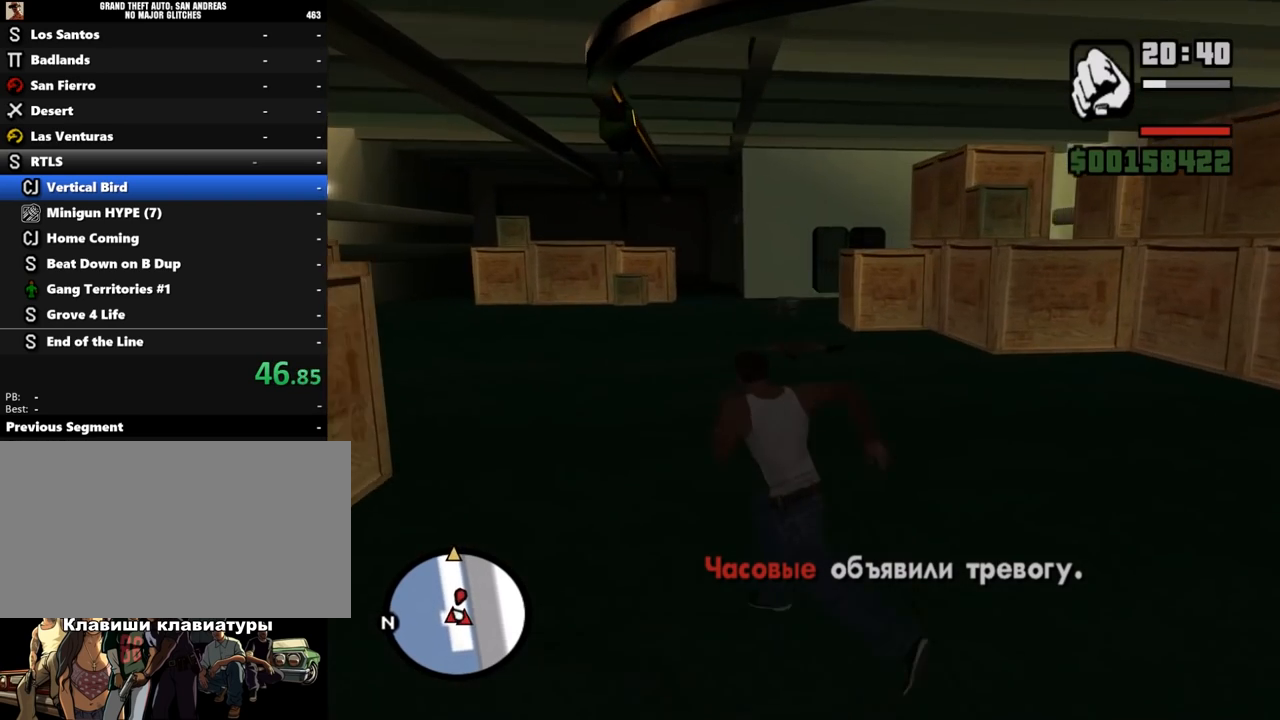
{"keys": ["a", "shift_l", "w"], "mouse": [], "events": [[300, "a", "up"], [300, "shift_l", "up"], [400, "shift_l", "down"], [433, "a", "down"]]}